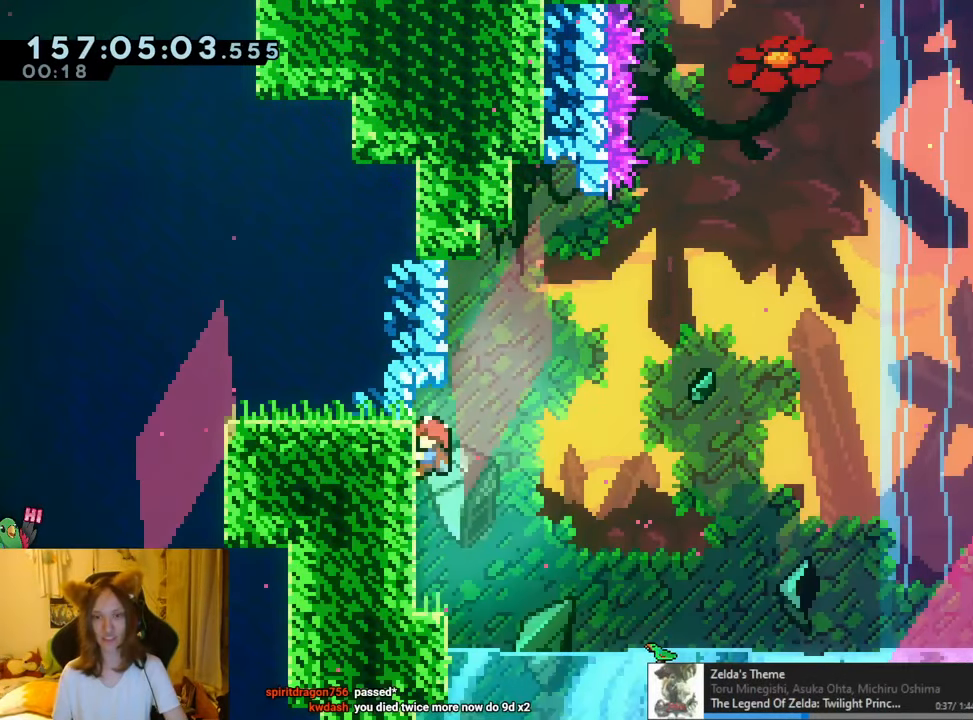
Gameplay with a controller (Nintendo layout); each line is a JSON object with the inputs held at the frame after it. "events" lists button and stick changes between this image and that frame as [ms after this image, input, new state], when the widget could be followed in between. Not read: HOME L1 L3 R3.
{"buttons": ["B"], "left_stick": "right", "right_stick": "center", "events": [[84, "B", "down"], [434, "R1", "up"]]}
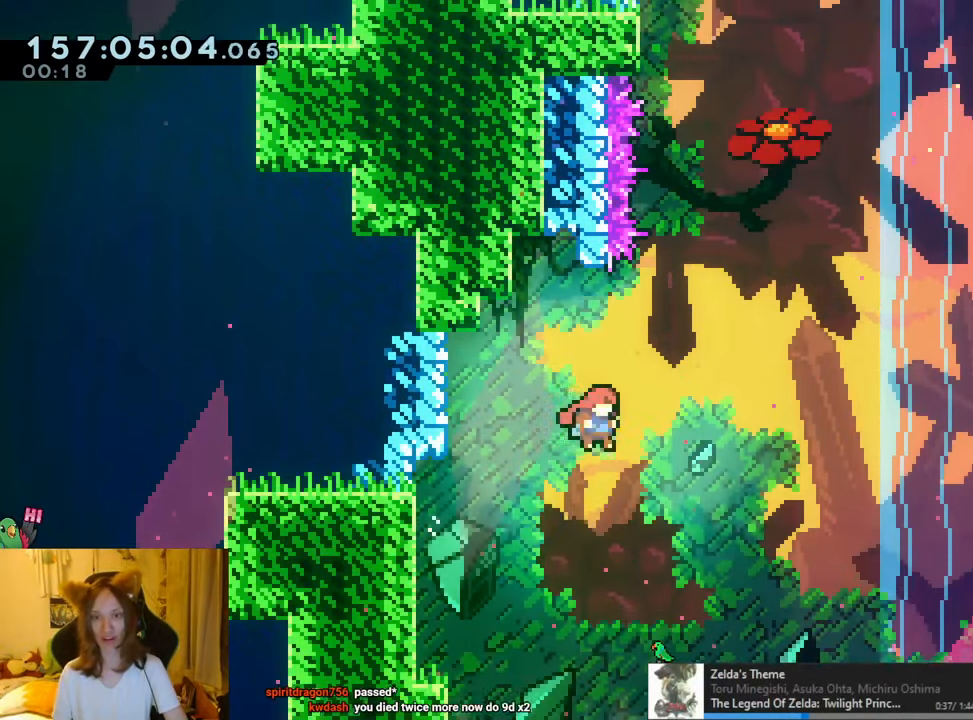
{"buttons": ["B"], "left_stick": "center", "right_stick": "center", "events": [[117, "Y", "down"], [117, "left_stick", "up"], [250, "left_stick", "center"], [284, "B", "up"], [284, "Y", "up"], [400, "B", "down"]]}
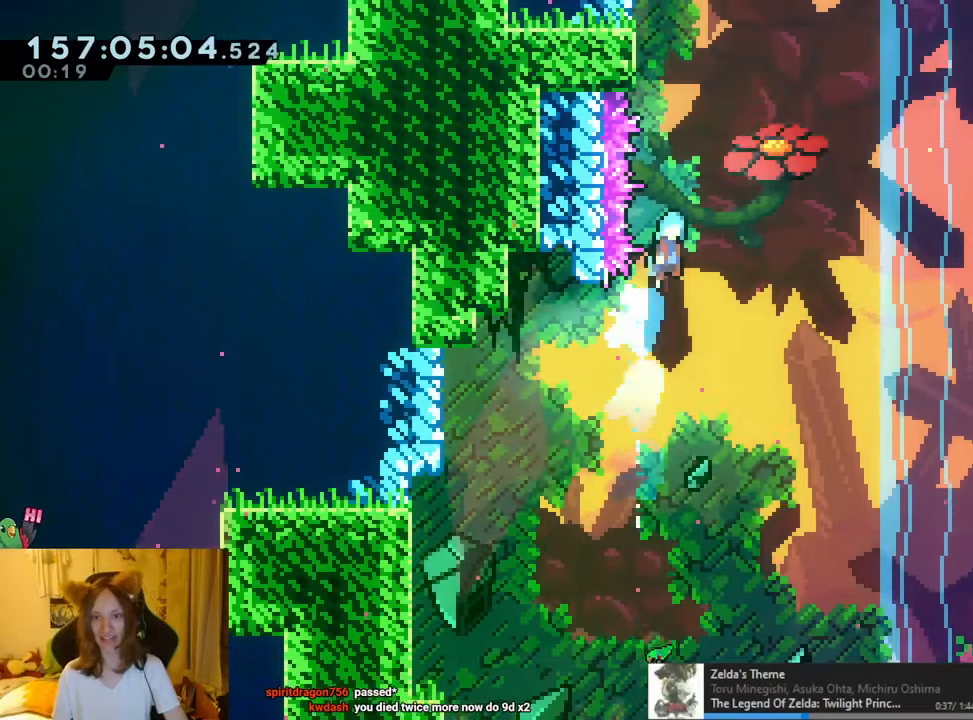
{"buttons": ["B", "R1"], "left_stick": "left", "right_stick": "center"}
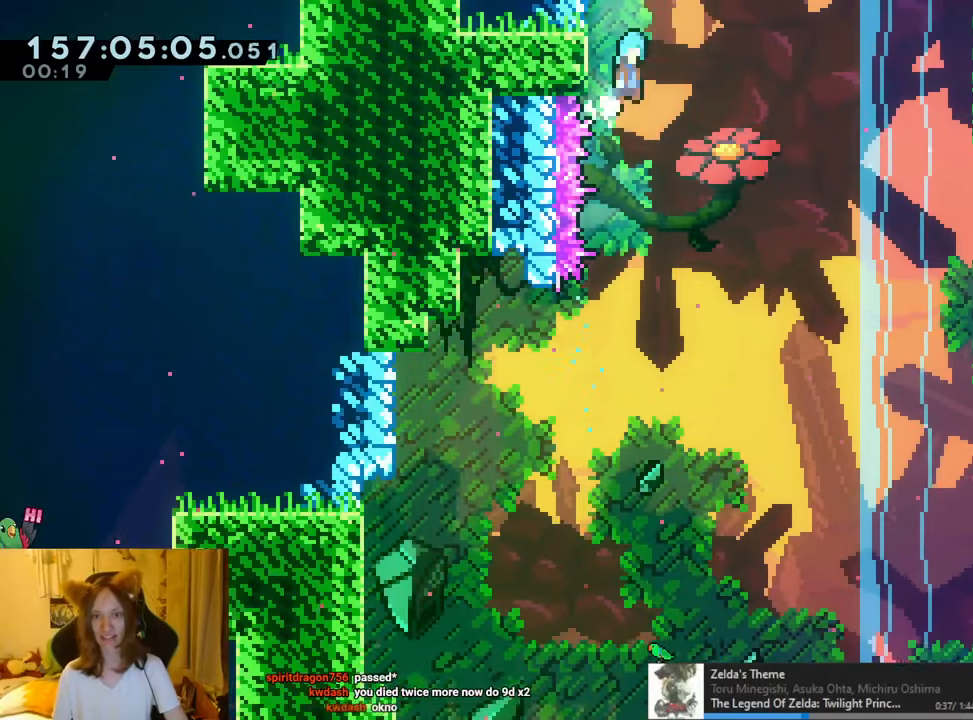
{"buttons": [], "left_stick": "center", "right_stick": "center", "events": [[33, "left_stick", "right"], [83, "R1", "up"], [384, "left_stick", "center"], [500, "B", "up"]]}
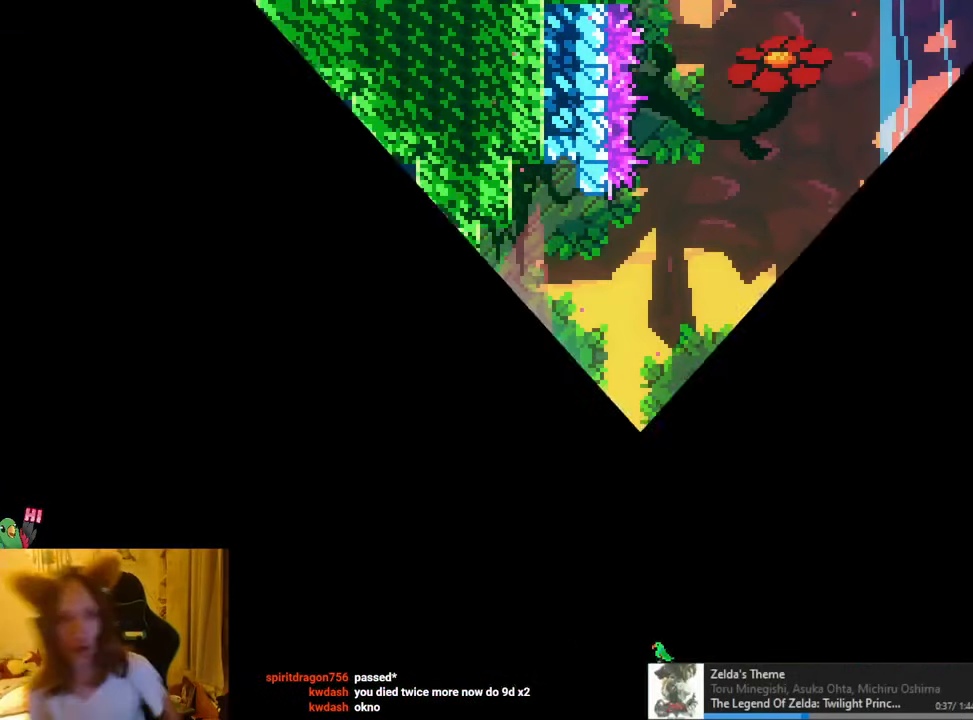
{"buttons": [], "left_stick": "center", "right_stick": "center", "events": []}
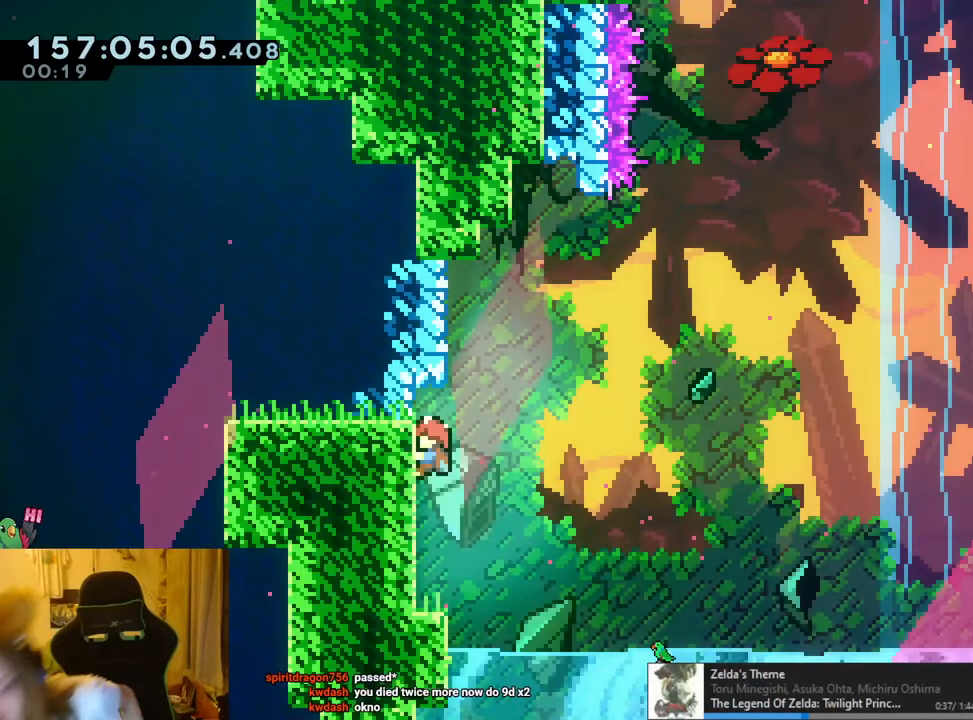
{"buttons": [], "left_stick": "center", "right_stick": "center", "events": []}
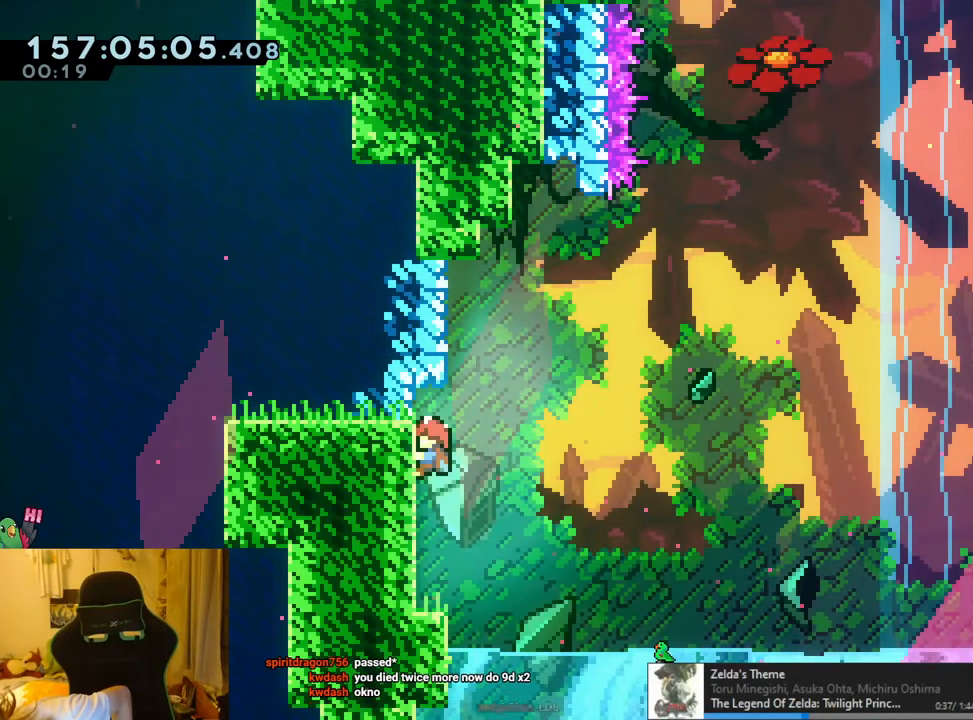
{"buttons": ["R1"], "left_stick": "right", "right_stick": "center", "events": [[434, "R1", "down"], [484, "left_stick", "right"]]}
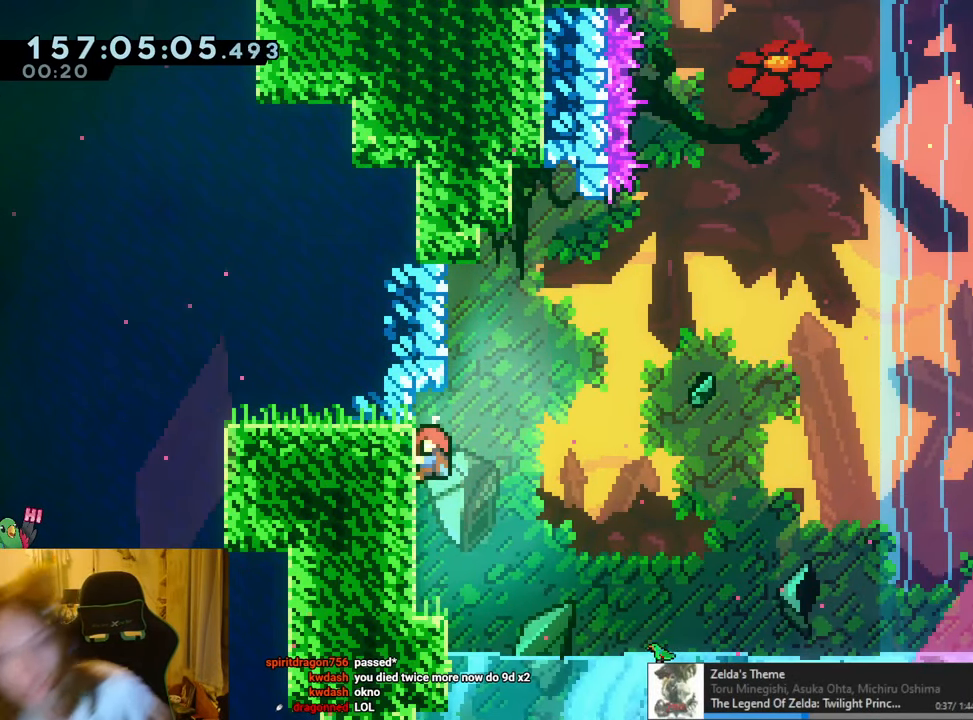
{"buttons": ["B", "R1"], "left_stick": "right", "right_stick": "center", "events": [[167, "B", "down"]]}
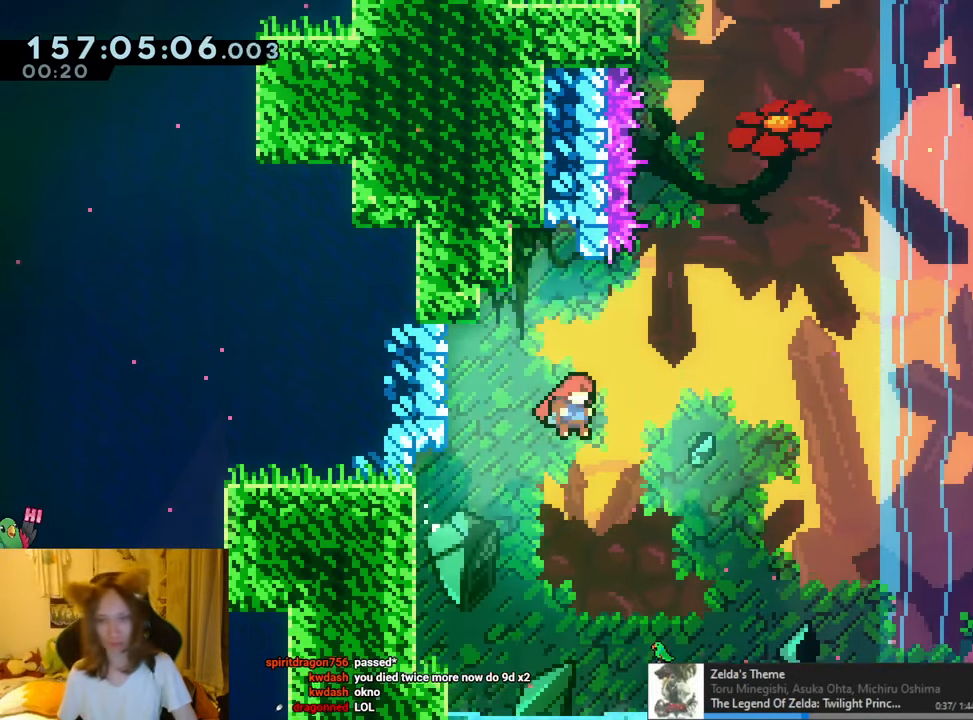
{"buttons": ["B"], "left_stick": "center", "right_stick": "center", "events": [[17, "DPAD_RIGHT", "down"], [84, "DPAD_RIGHT", "up"], [117, "left_stick", "up"], [184, "Y", "down"], [284, "left_stick", "center"], [301, "R1", "up"], [317, "B", "up"], [317, "Y", "up"], [384, "B", "down"]]}
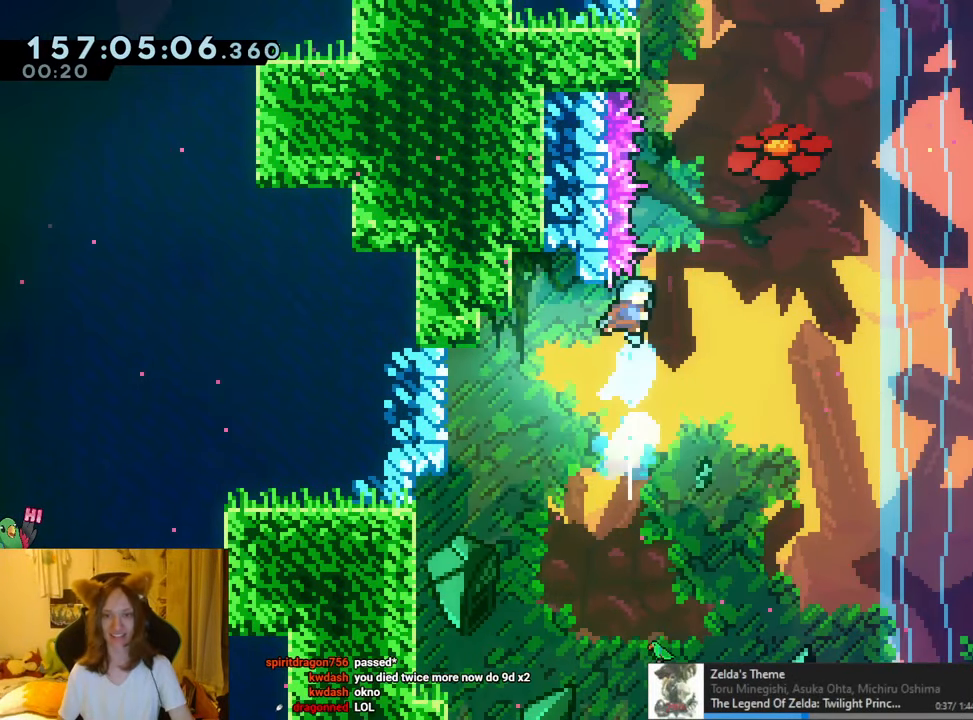
{"buttons": [], "left_stick": "center", "right_stick": "center", "events": [[300, "B", "up"]]}
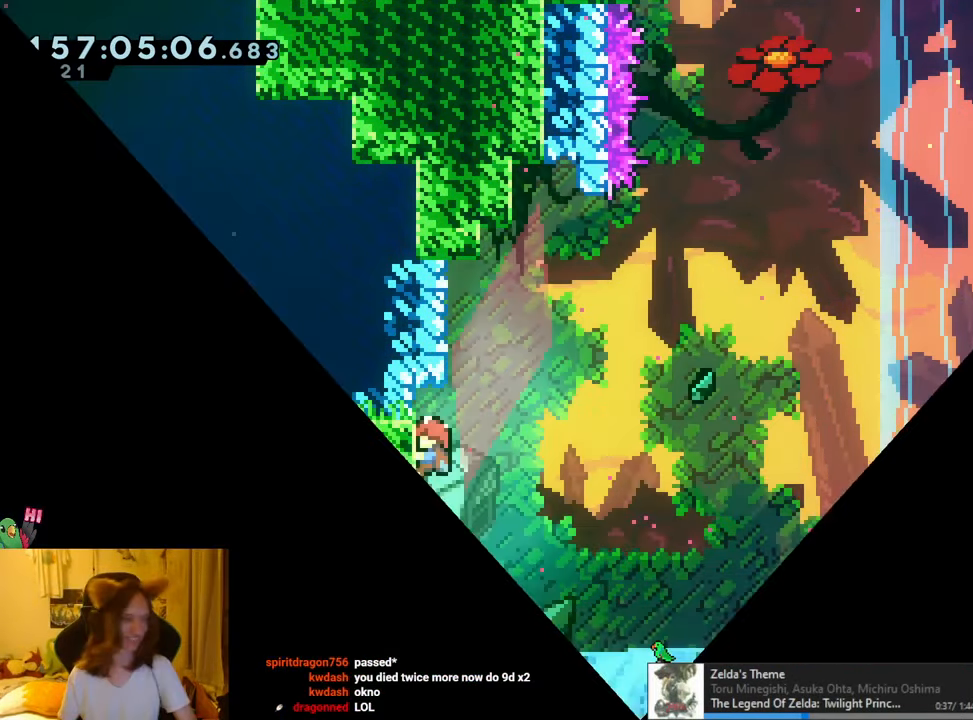
{"buttons": ["R1"], "left_stick": "center", "right_stick": "center", "events": [[17, "R1", "down"]]}